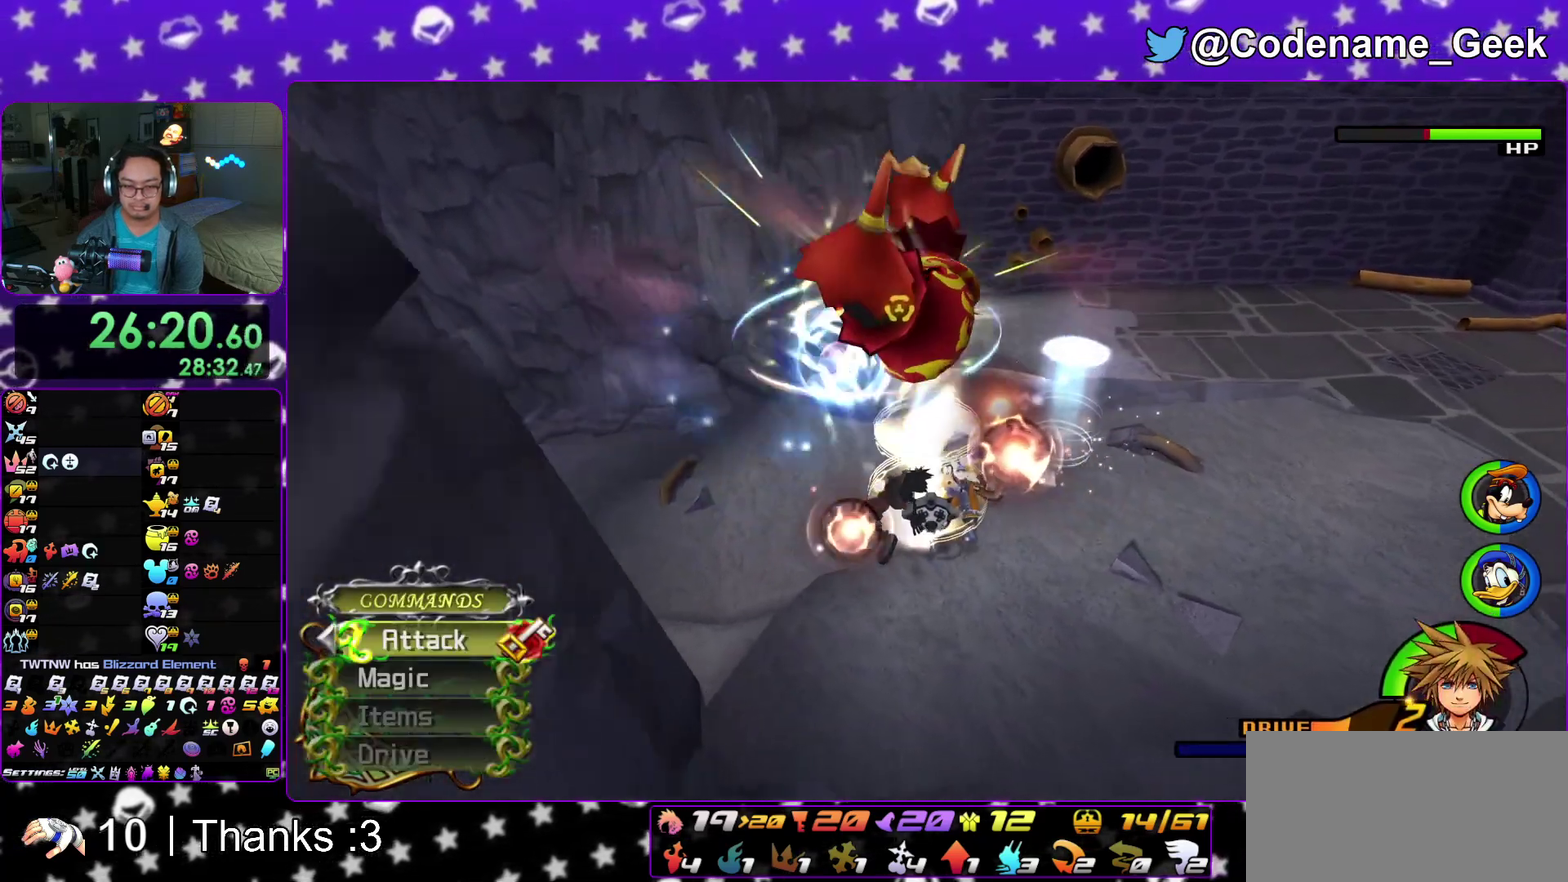
Gameplay with a controller (Nintendo layout); each line is a JSON object with the inputs held at the frame after it (dt_ms = milliseconds from this image to that frame). "events" lists button and stick changes between this image and that frame as [ms after this image, input, new state], when the widget could be followed in between. This overlay highlights the sticks when they move; stick clicks (L3 R3) are not distinguishable. Not read: HOME L3 R3 SELECT START.
{"dt_ms": 300, "buttons": [], "left_stick": "up", "right_stick": "center"}
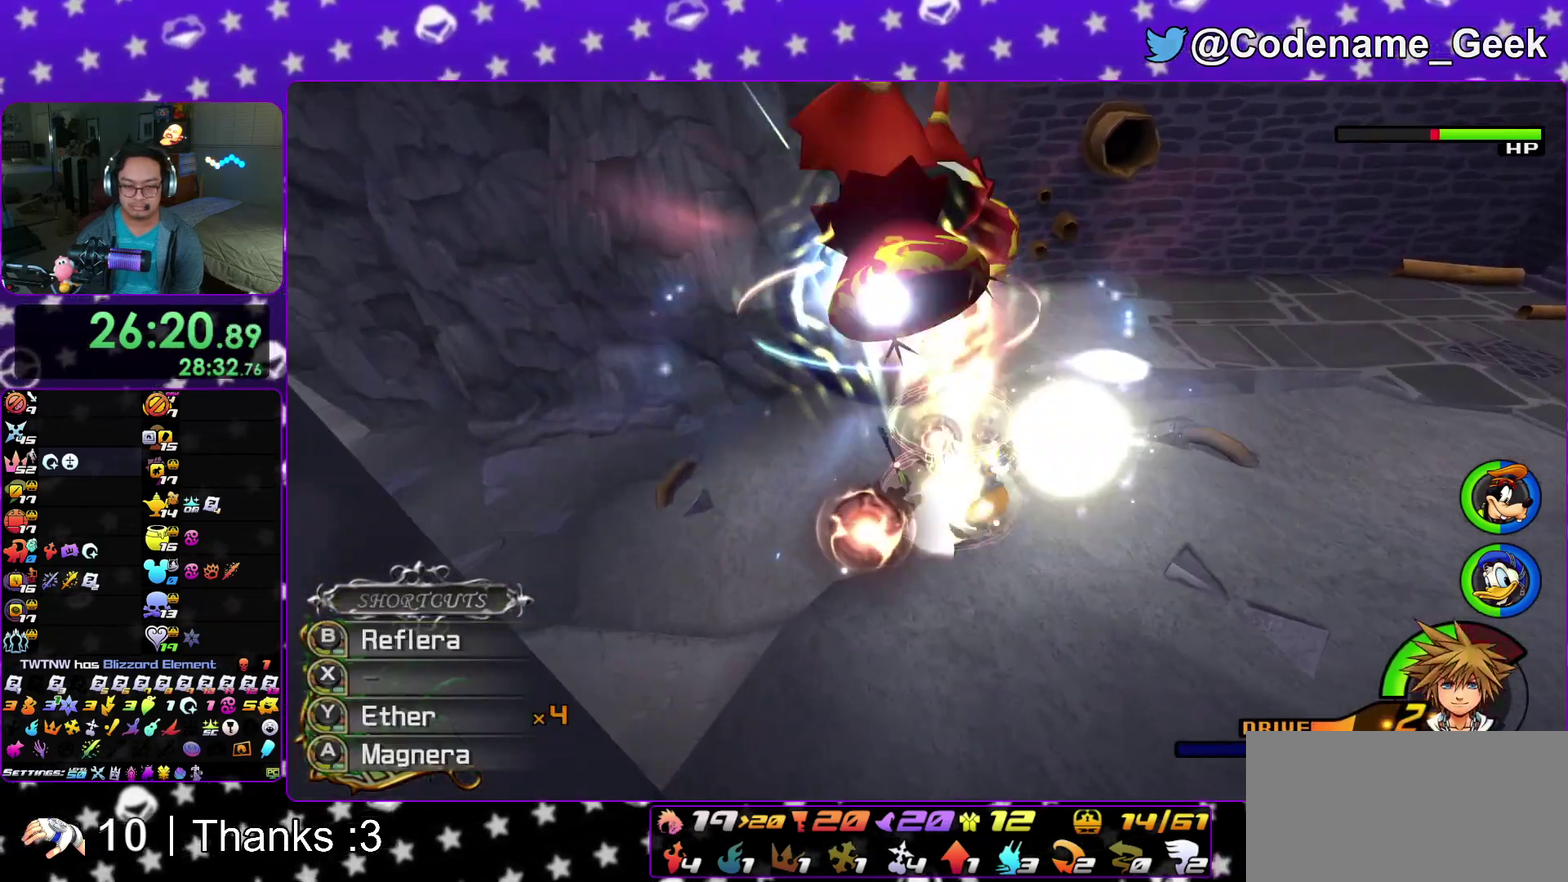
{"dt_ms": 800, "buttons": [], "left_stick": "right", "right_stick": "center"}
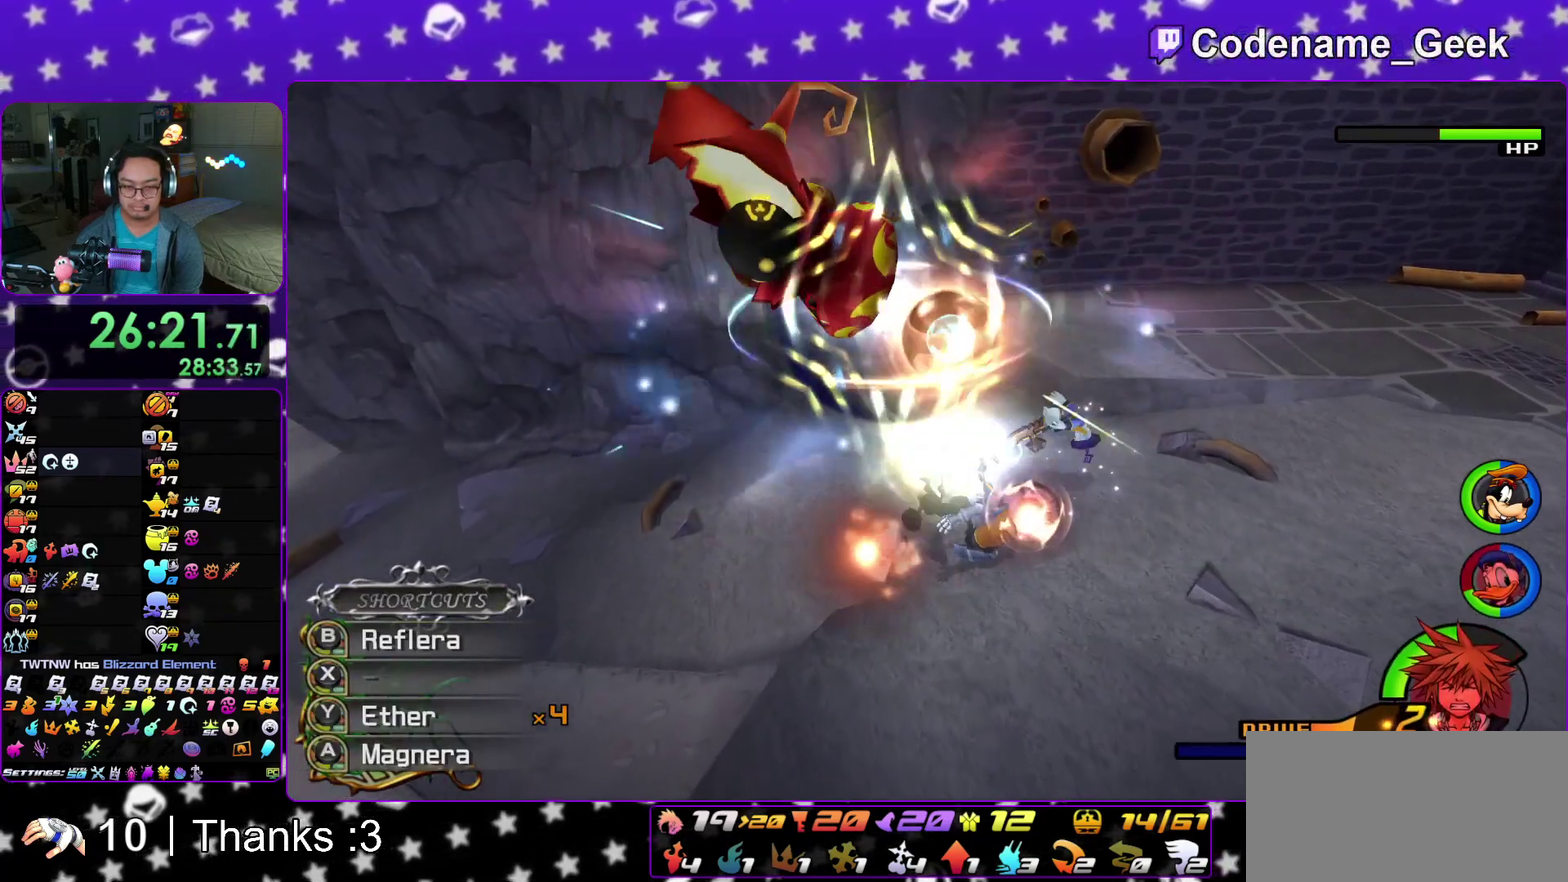
{"dt_ms": 400, "buttons": [], "left_stick": "left", "right_stick": "center"}
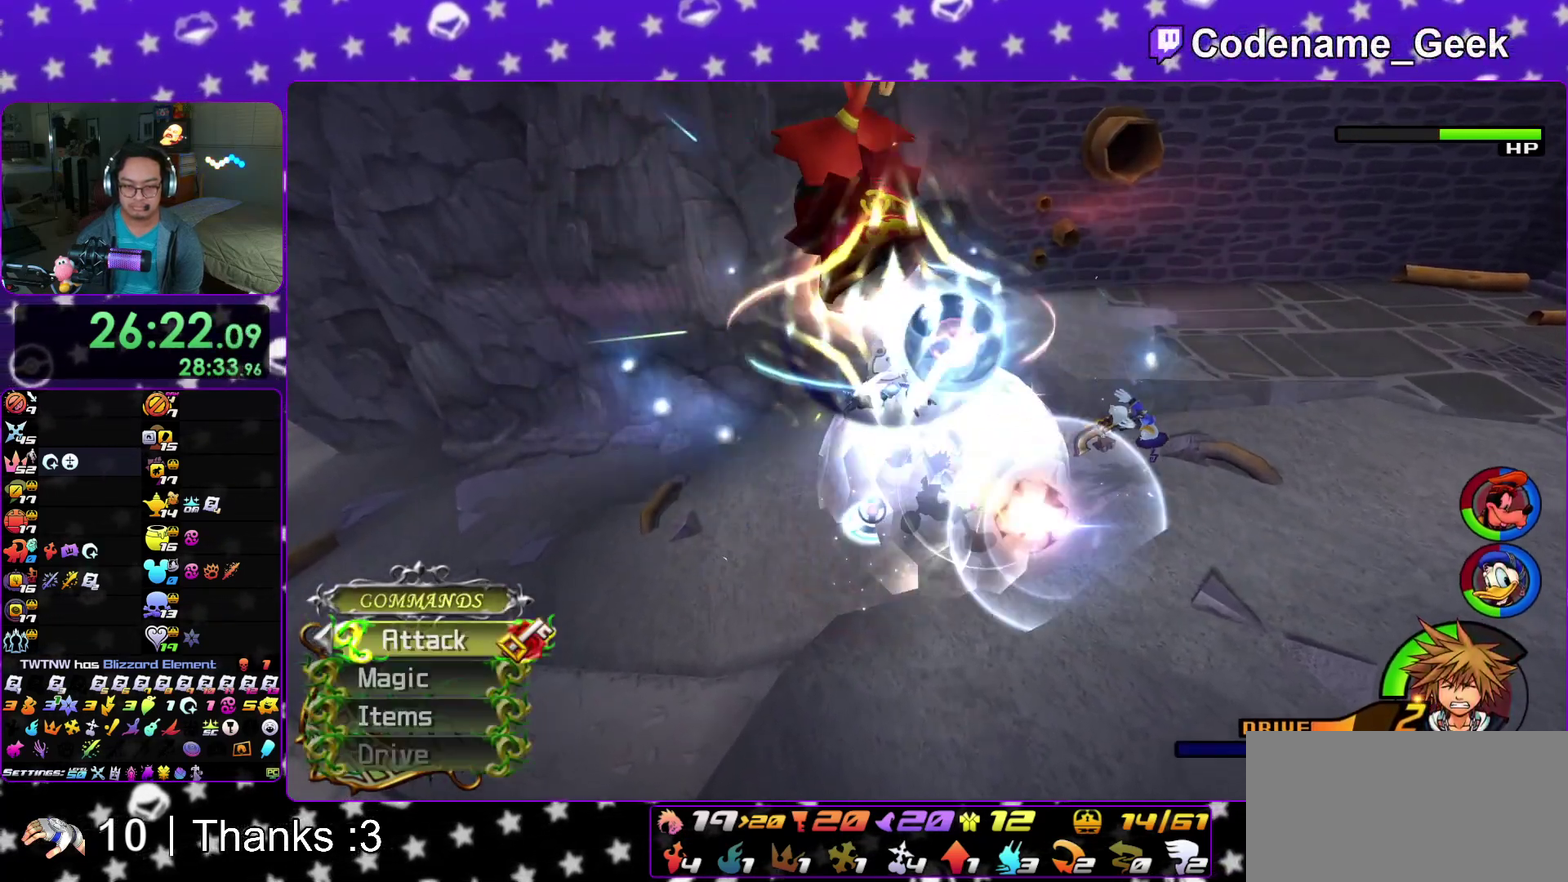
{"dt_ms": 600, "buttons": [], "left_stick": "up", "right_stick": "center"}
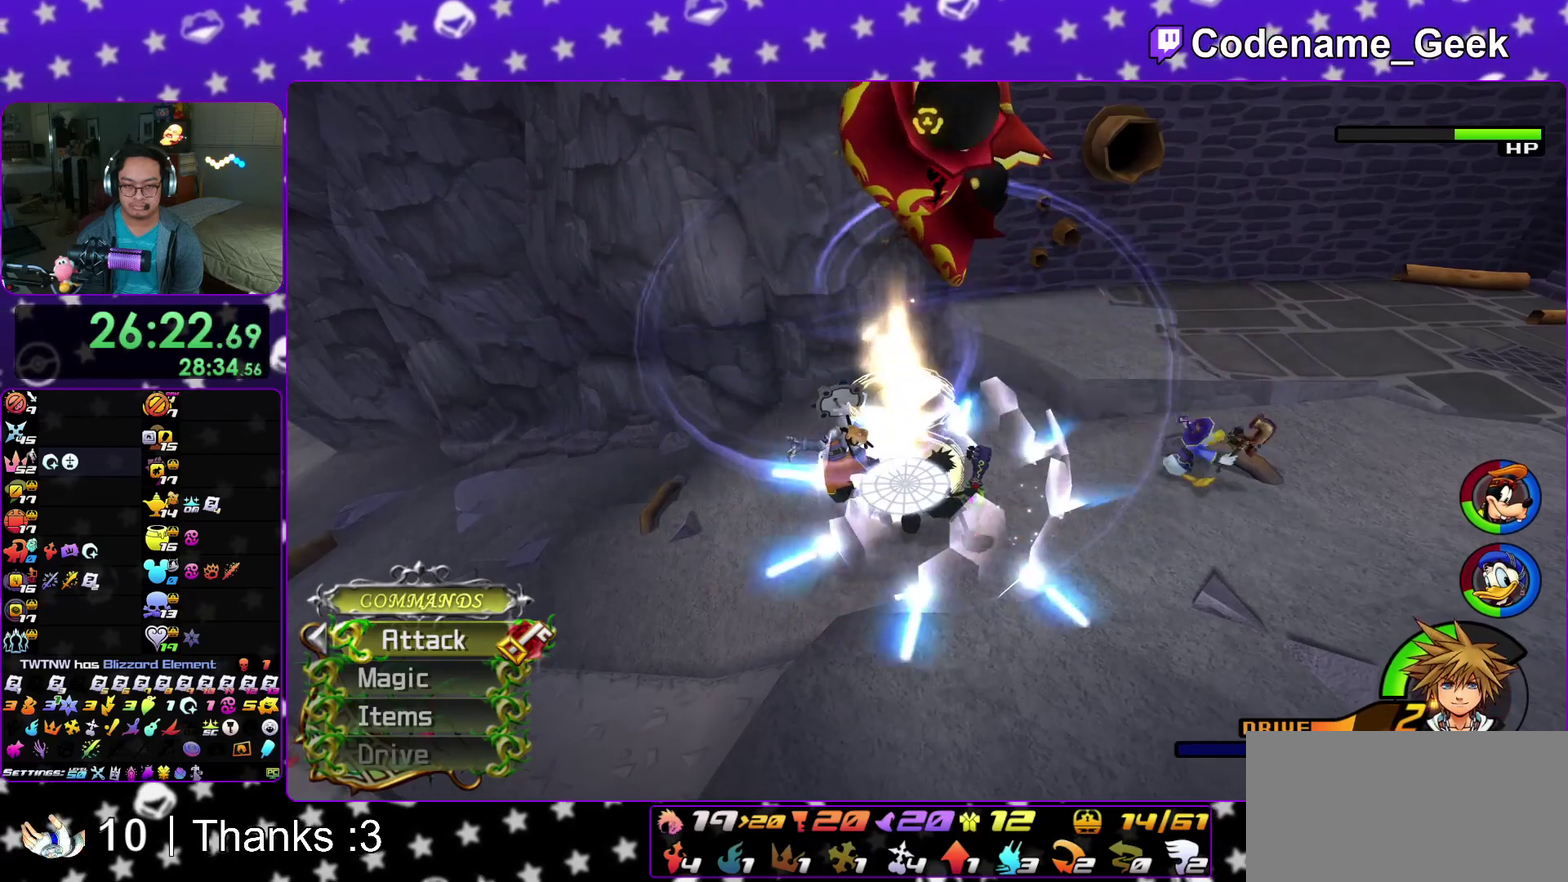
{"dt_ms": 400, "buttons": [], "left_stick": "up", "right_stick": "center"}
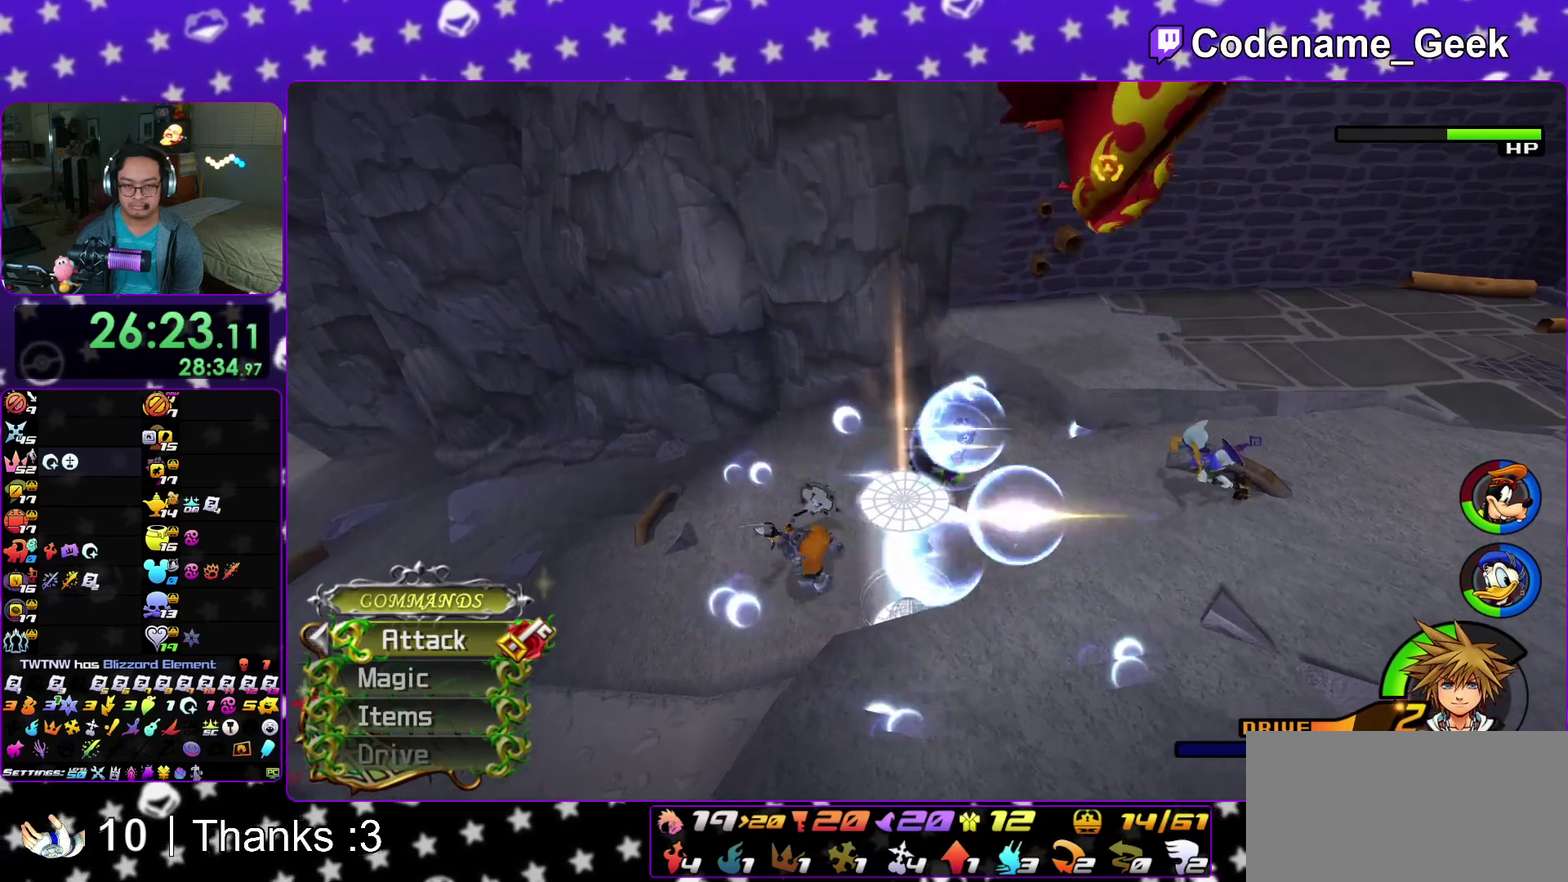
{"dt_ms": 500, "buttons": ["A"], "left_stick": "right", "right_stick": "center"}
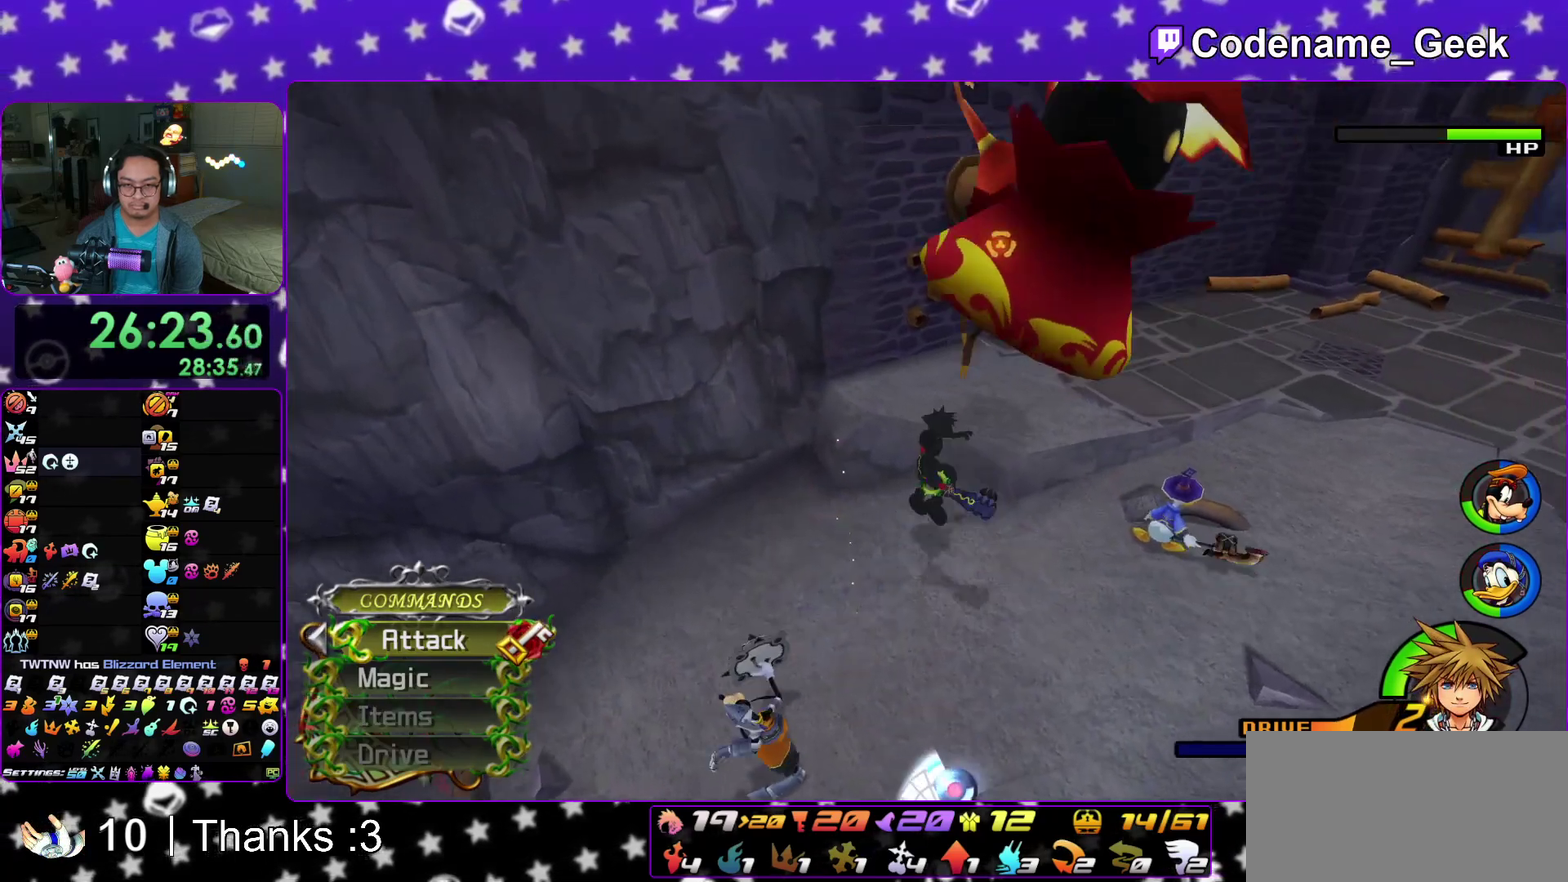
{"dt_ms": 500, "buttons": [], "left_stick": "center", "right_stick": "center", "events": [[17, "left_stick", "center"], [83, "left_stick", "down"], [100, "A", "up"], [133, "left_stick", "center"], [183, "A", "down"], [300, "A", "up"], [383, "A", "down"], [467, "A", "up"]]}
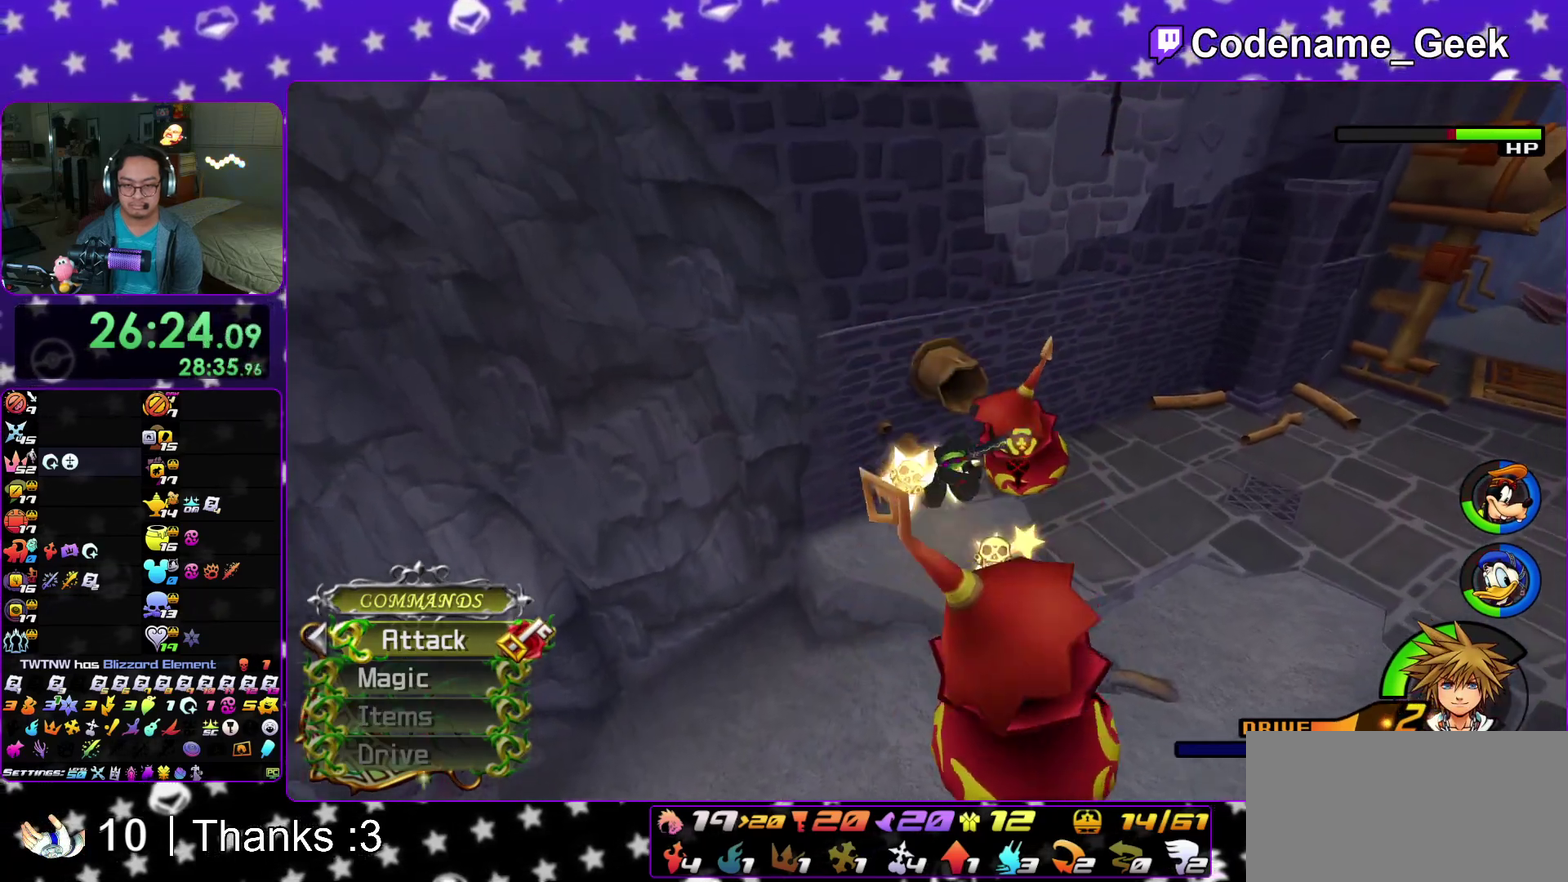
{"dt_ms": 400, "buttons": [], "left_stick": "center", "right_stick": "down-right", "events": [[33, "A", "down"], [50, "right_stick", "down-right"], [167, "A", "up"], [233, "A", "down"], [367, "A", "up"]]}
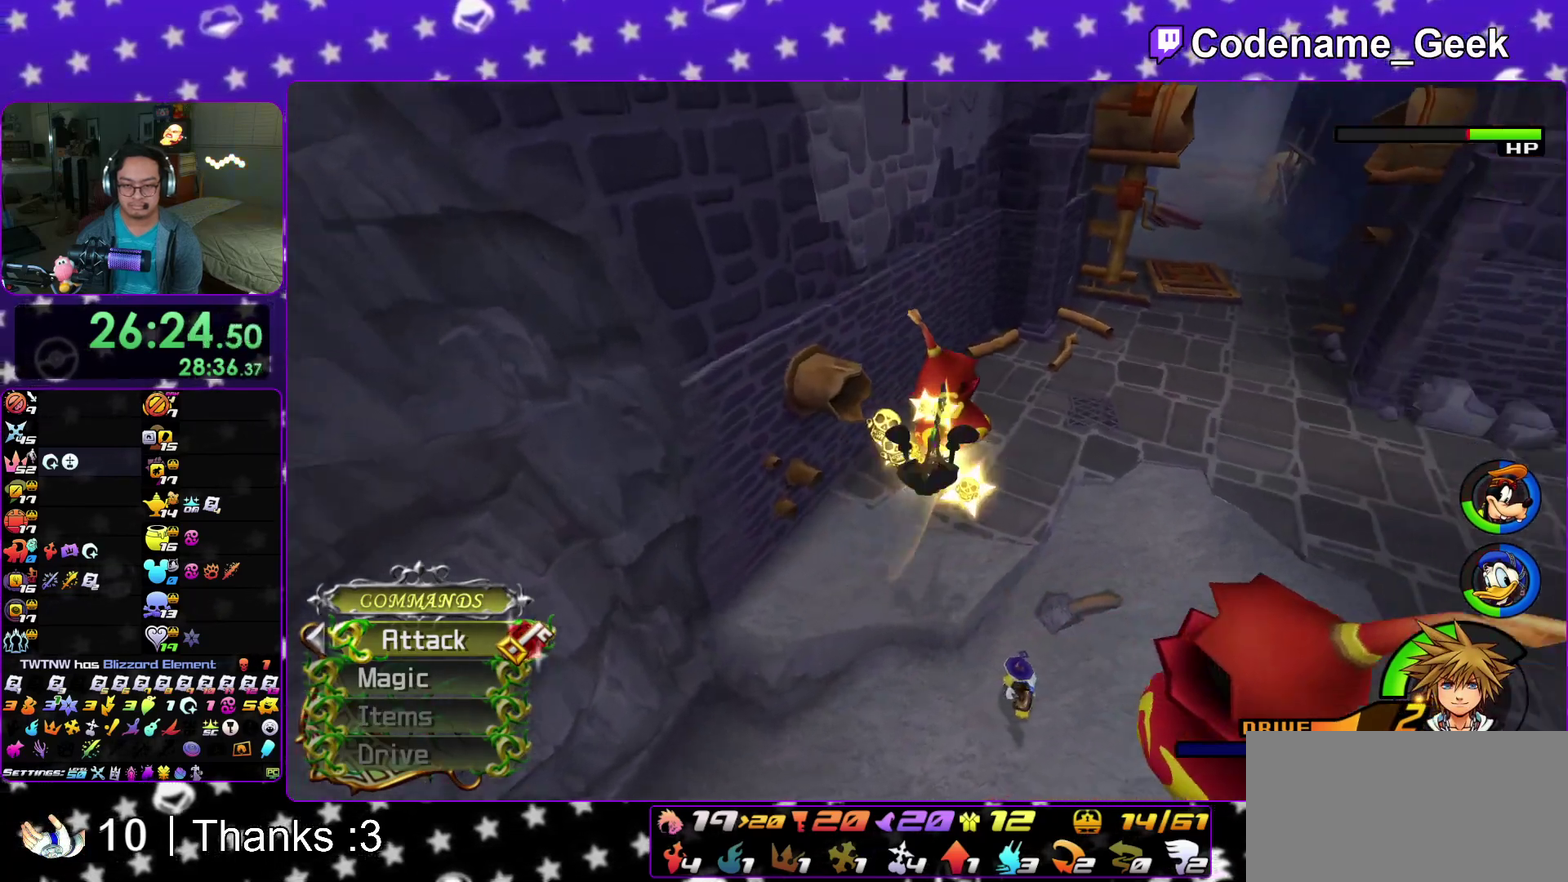
{"dt_ms": 600, "buttons": [], "left_stick": "up", "right_stick": "center"}
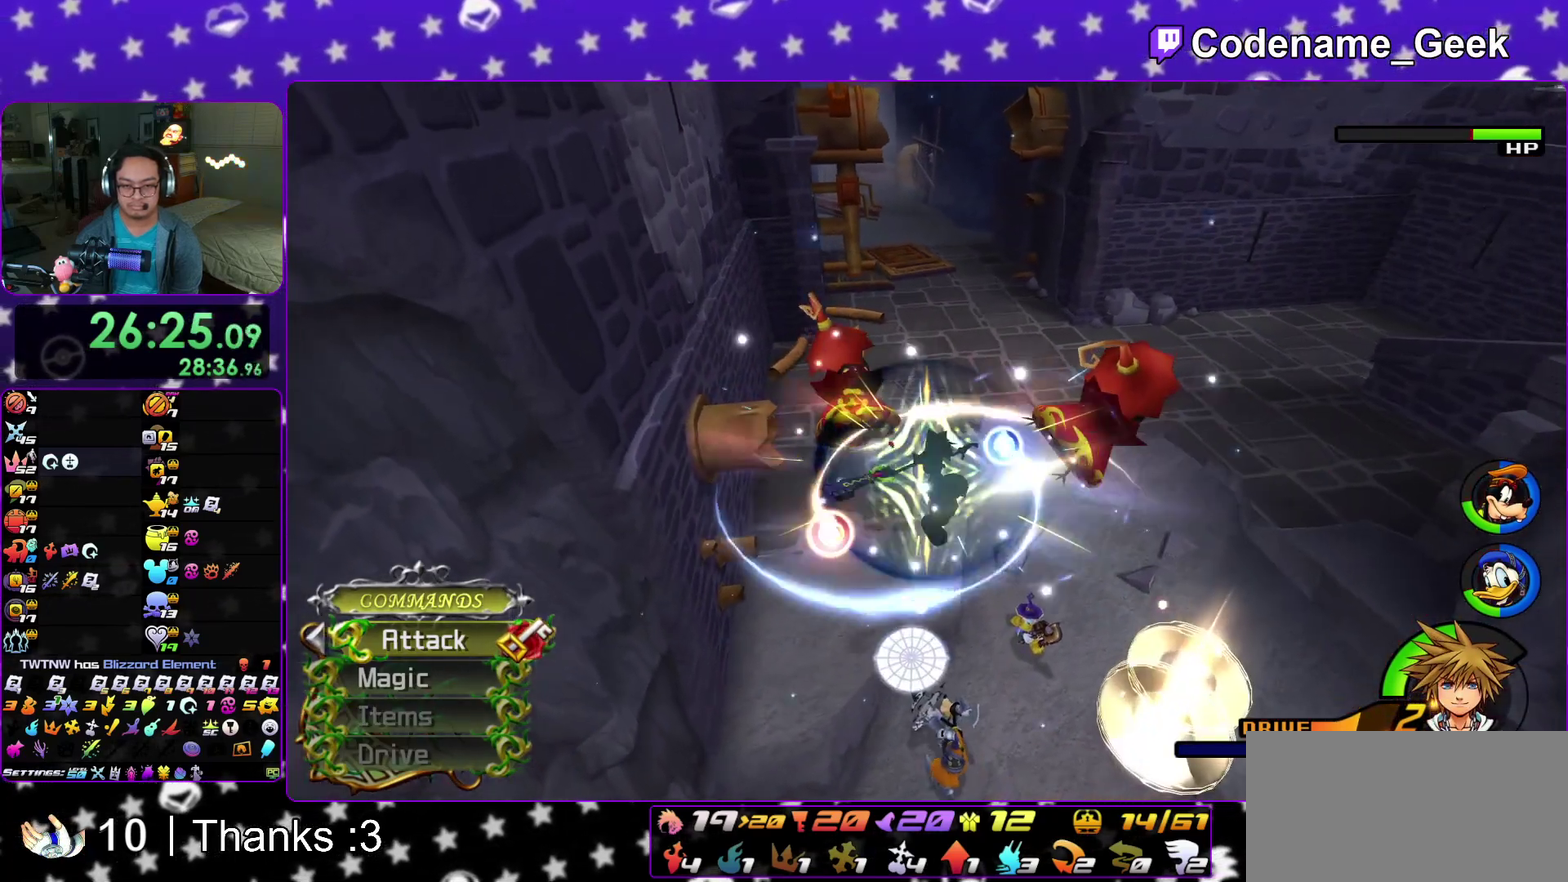
{"dt_ms": 300, "buttons": ["A"], "left_stick": "up", "right_stick": "center"}
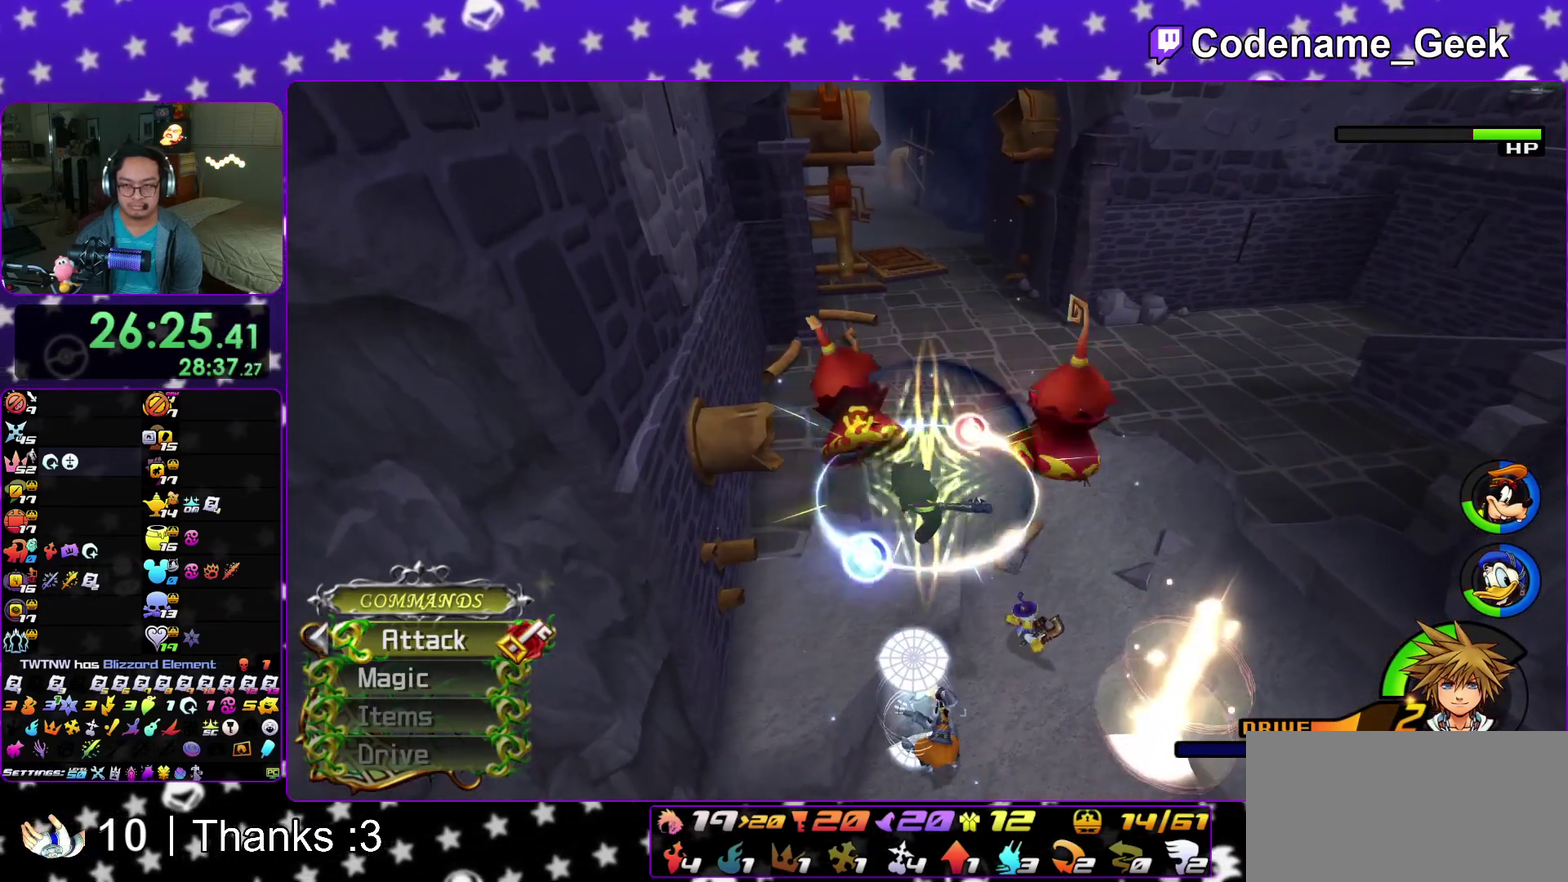
{"dt_ms": 900, "buttons": [], "left_stick": "left", "right_stick": "center"}
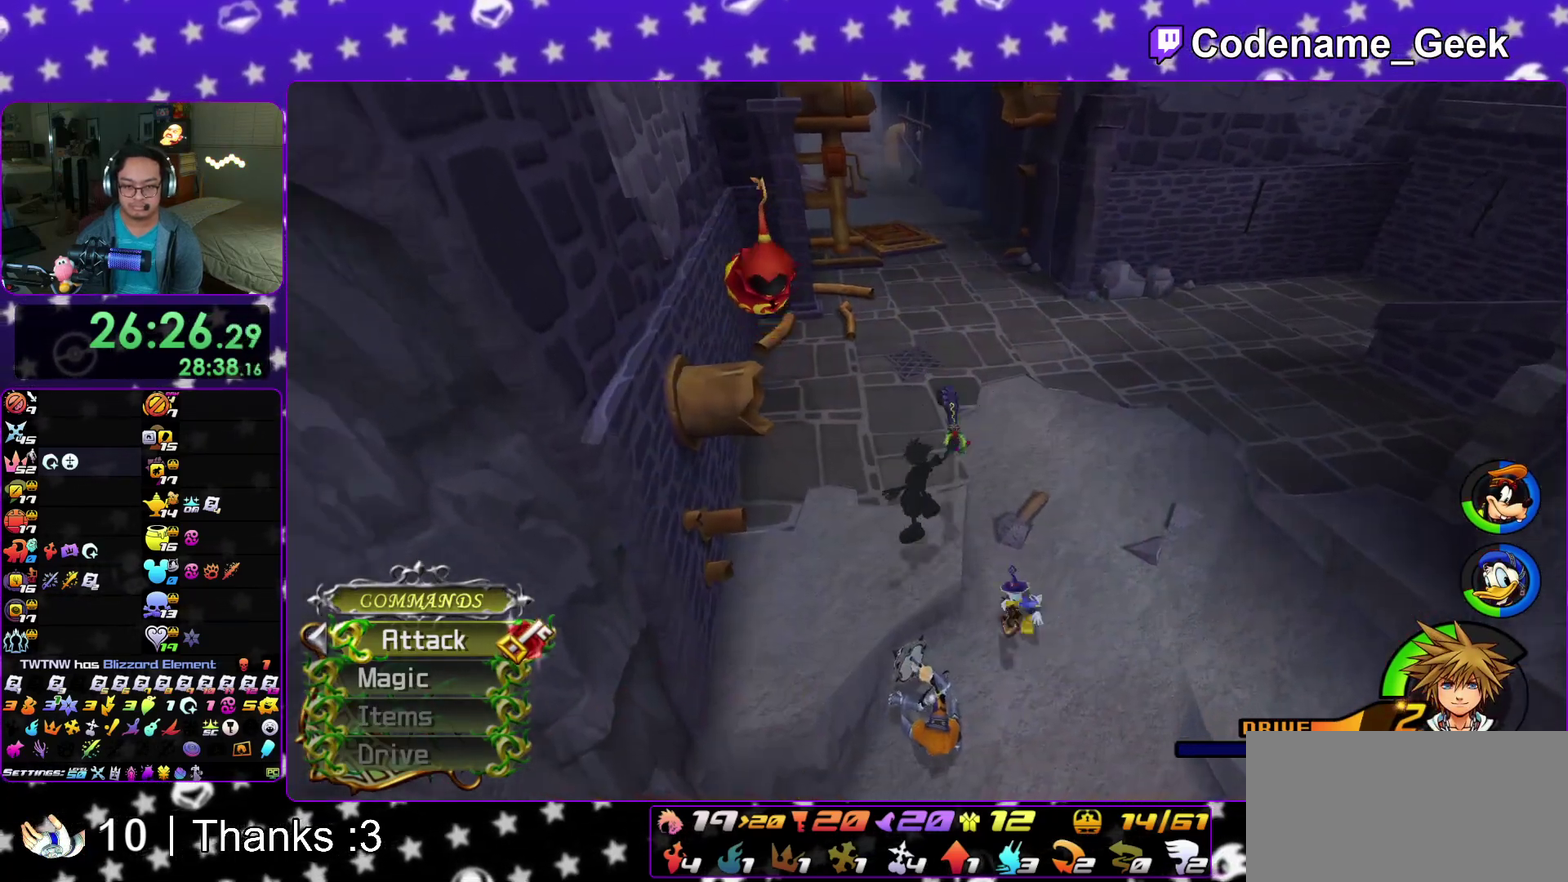
{"dt_ms": 300, "buttons": [], "left_stick": "left", "right_stick": "center", "events": [[167, "B", "down"], [233, "B", "up"]]}
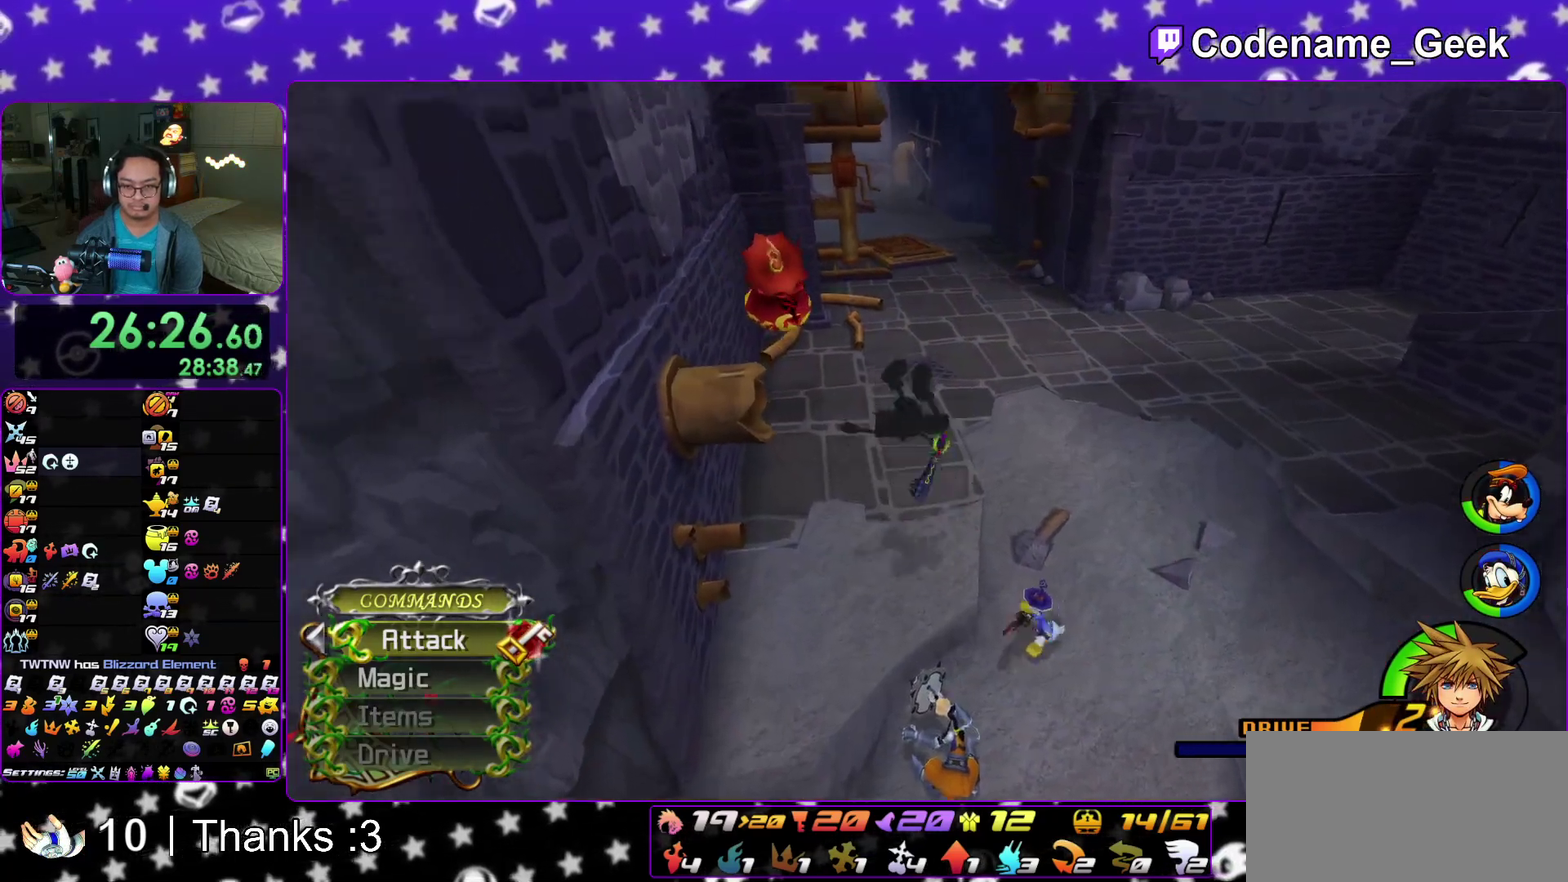
{"dt_ms": 600, "buttons": ["A"], "left_stick": "center", "right_stick": "center", "events": [[17, "B", "down"], [83, "B", "up"], [167, "A", "down"], [250, "left_stick", "center"], [283, "A", "up"], [350, "A", "down"], [483, "A", "up"], [583, "A", "down"]]}
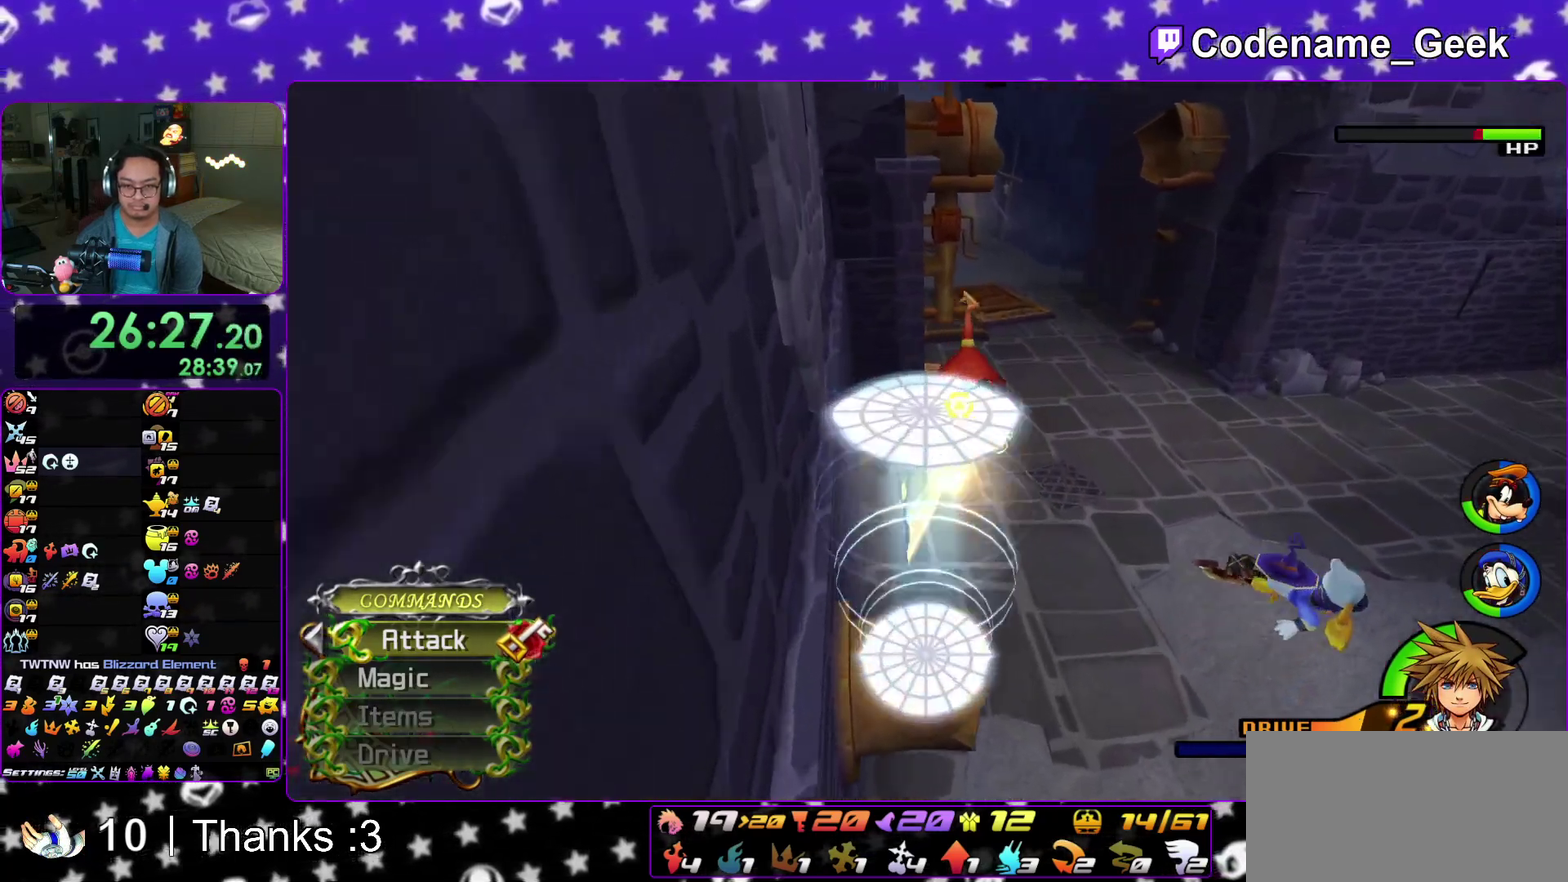
{"dt_ms": 400, "buttons": ["A"], "left_stick": "center", "right_stick": "center", "events": [[100, "A", "up"], [100, "right_stick", "down-right"], [183, "A", "down"], [283, "right_stick", "right"], [300, "A", "up"], [333, "right_stick", "center"], [400, "A", "down"]]}
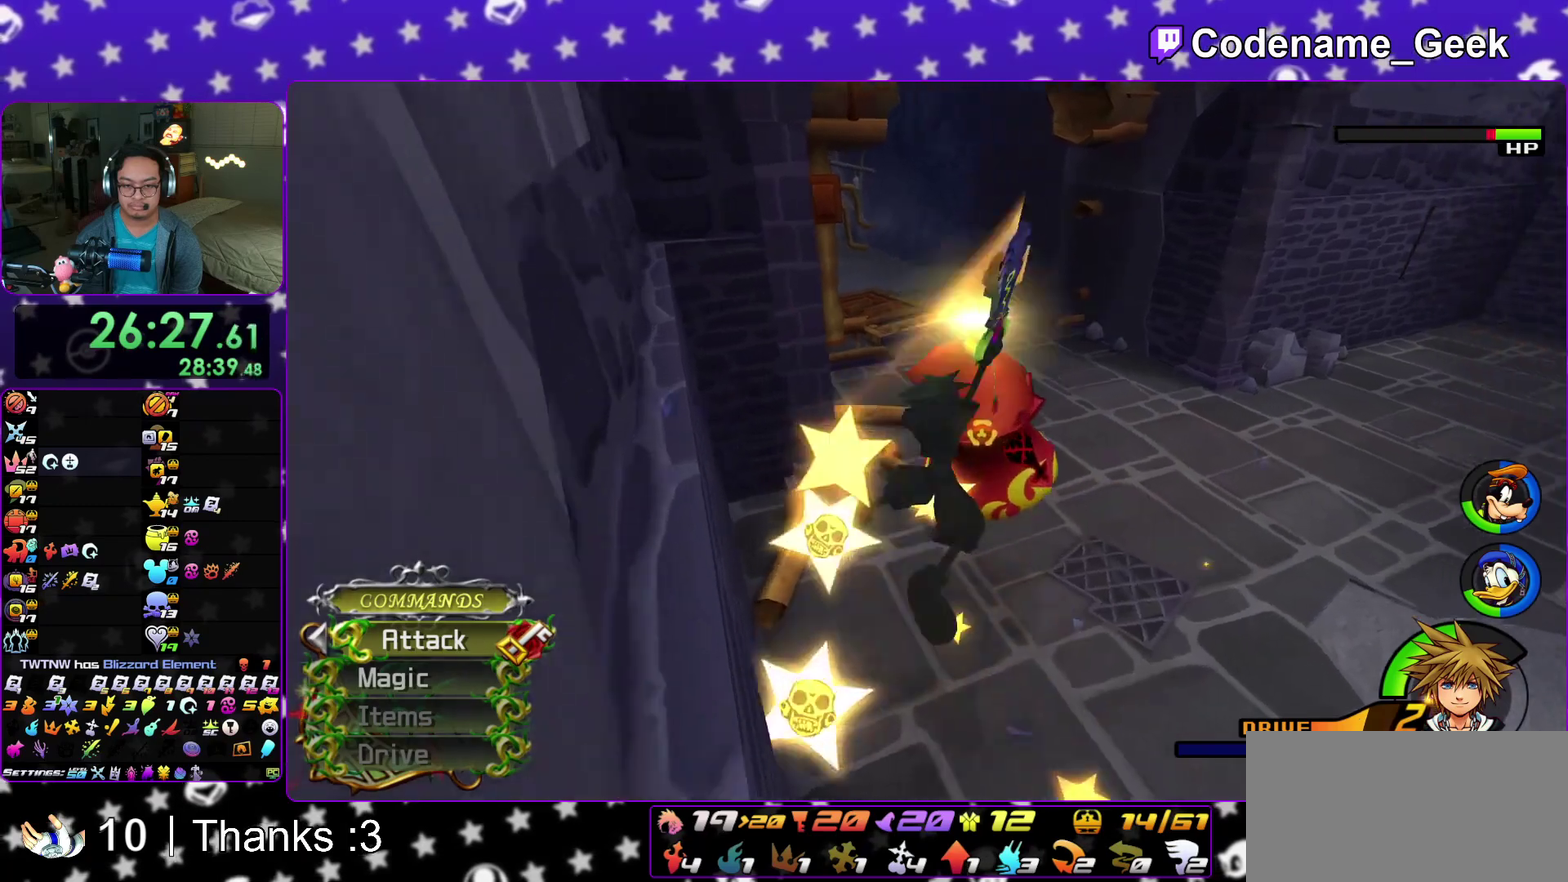
{"dt_ms": 500, "buttons": ["A"], "left_stick": "center", "right_stick": "center", "events": [[100, "A", "up"], [200, "A", "down"], [317, "A", "up"], [417, "A", "down"]]}
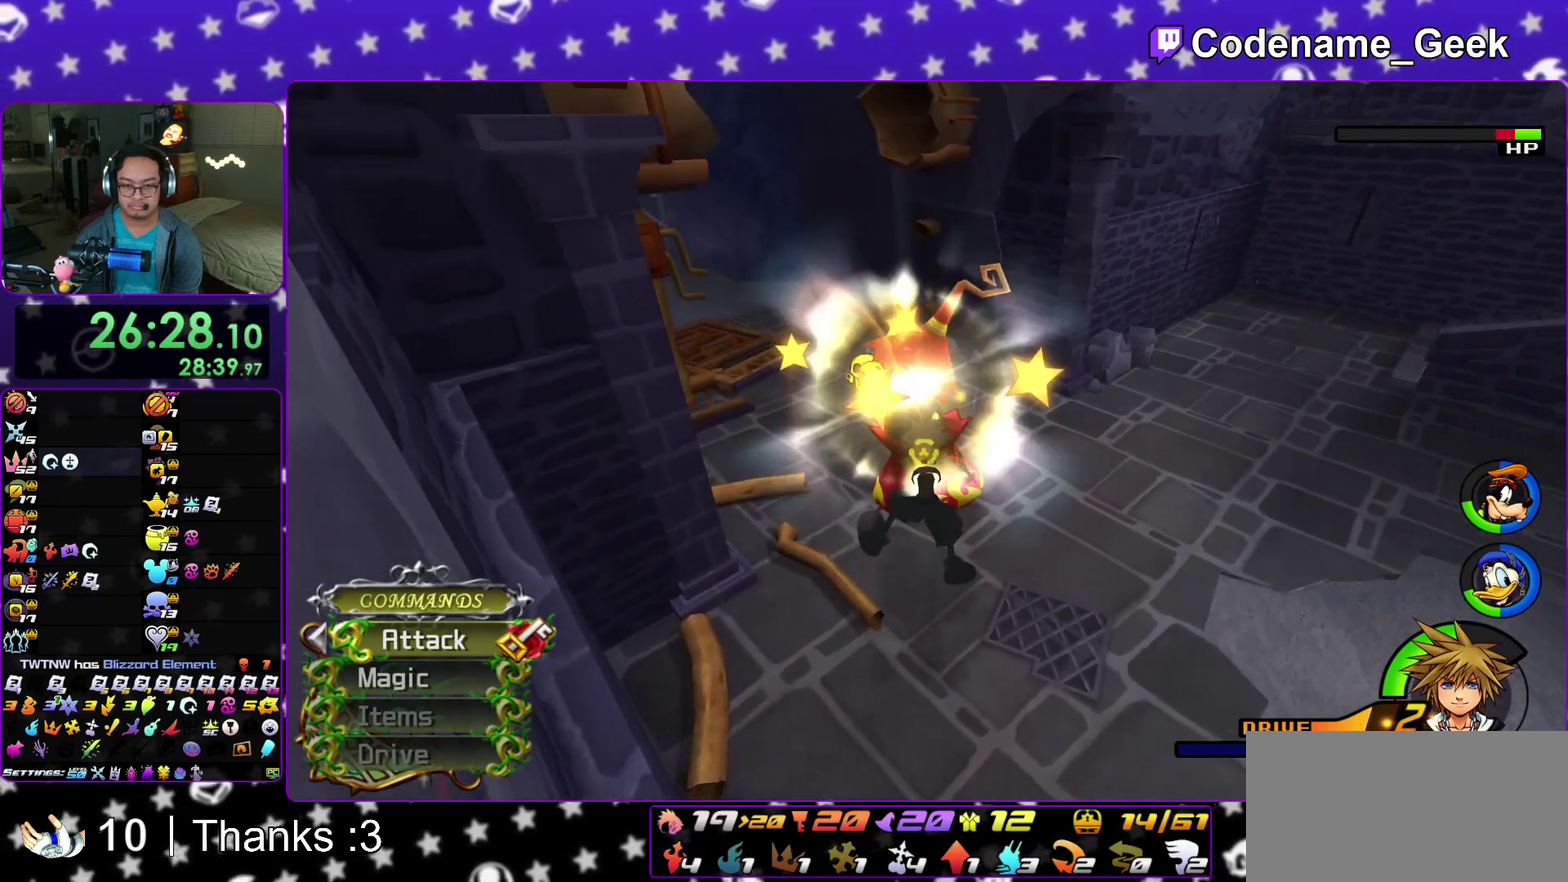
{"dt_ms": 500, "buttons": [], "left_stick": "left", "right_stick": "center", "events": [[50, "A", "up"], [133, "A", "down"], [250, "A", "up"], [333, "A", "down"], [400, "left_stick", "left"], [467, "A", "up"]]}
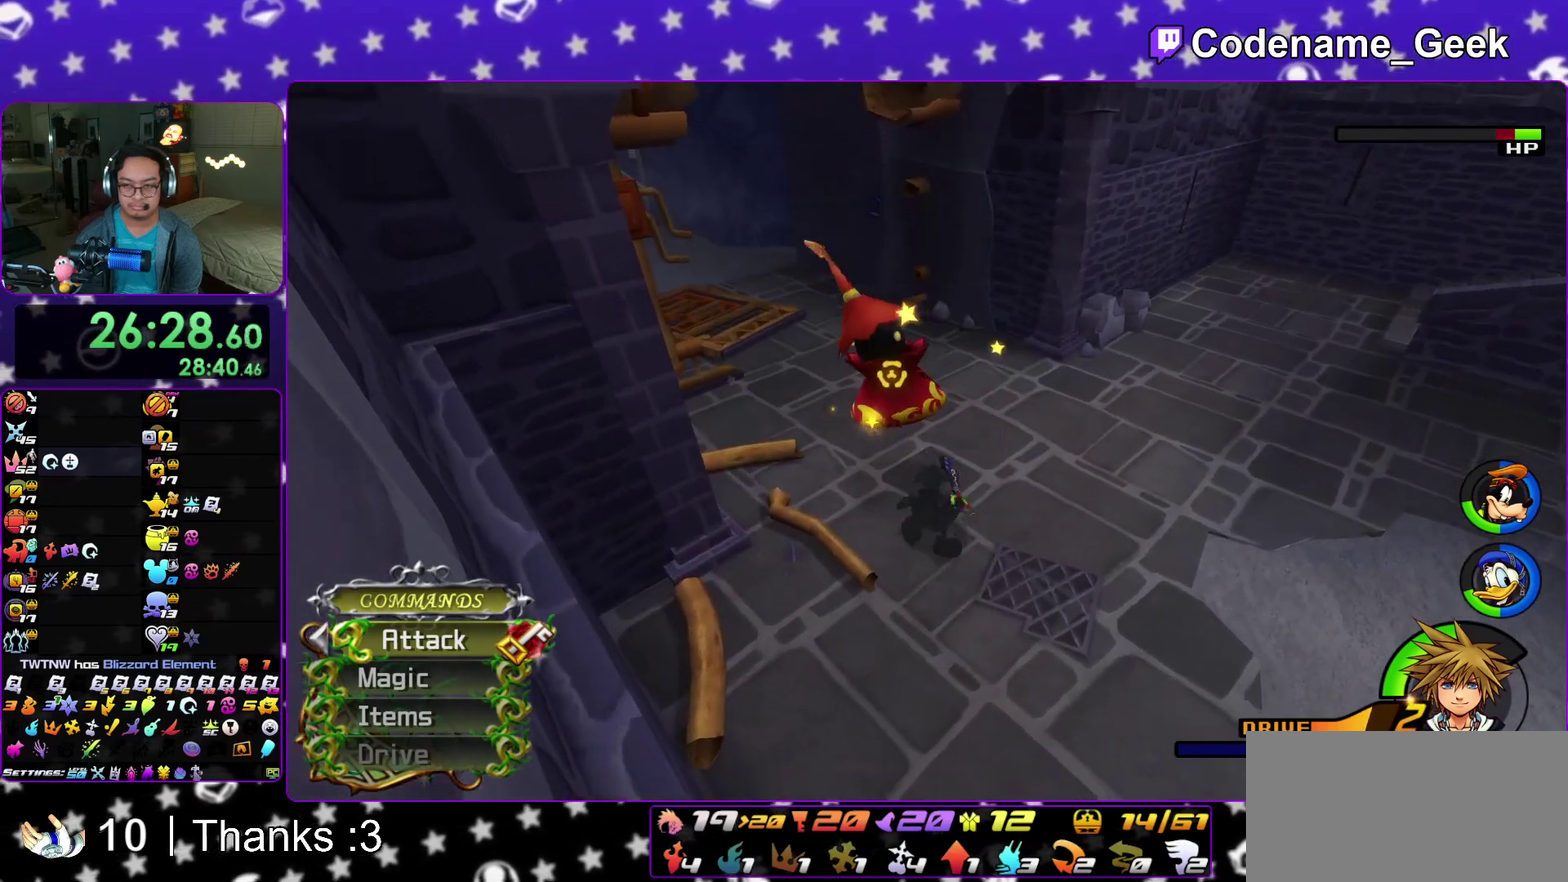
{"dt_ms": 400, "buttons": ["A"], "left_stick": "center", "right_stick": "center", "events": [[50, "B", "down"], [133, "B", "up"], [200, "A", "down"], [217, "left_stick", "center"], [317, "A", "up"], [400, "A", "down"]]}
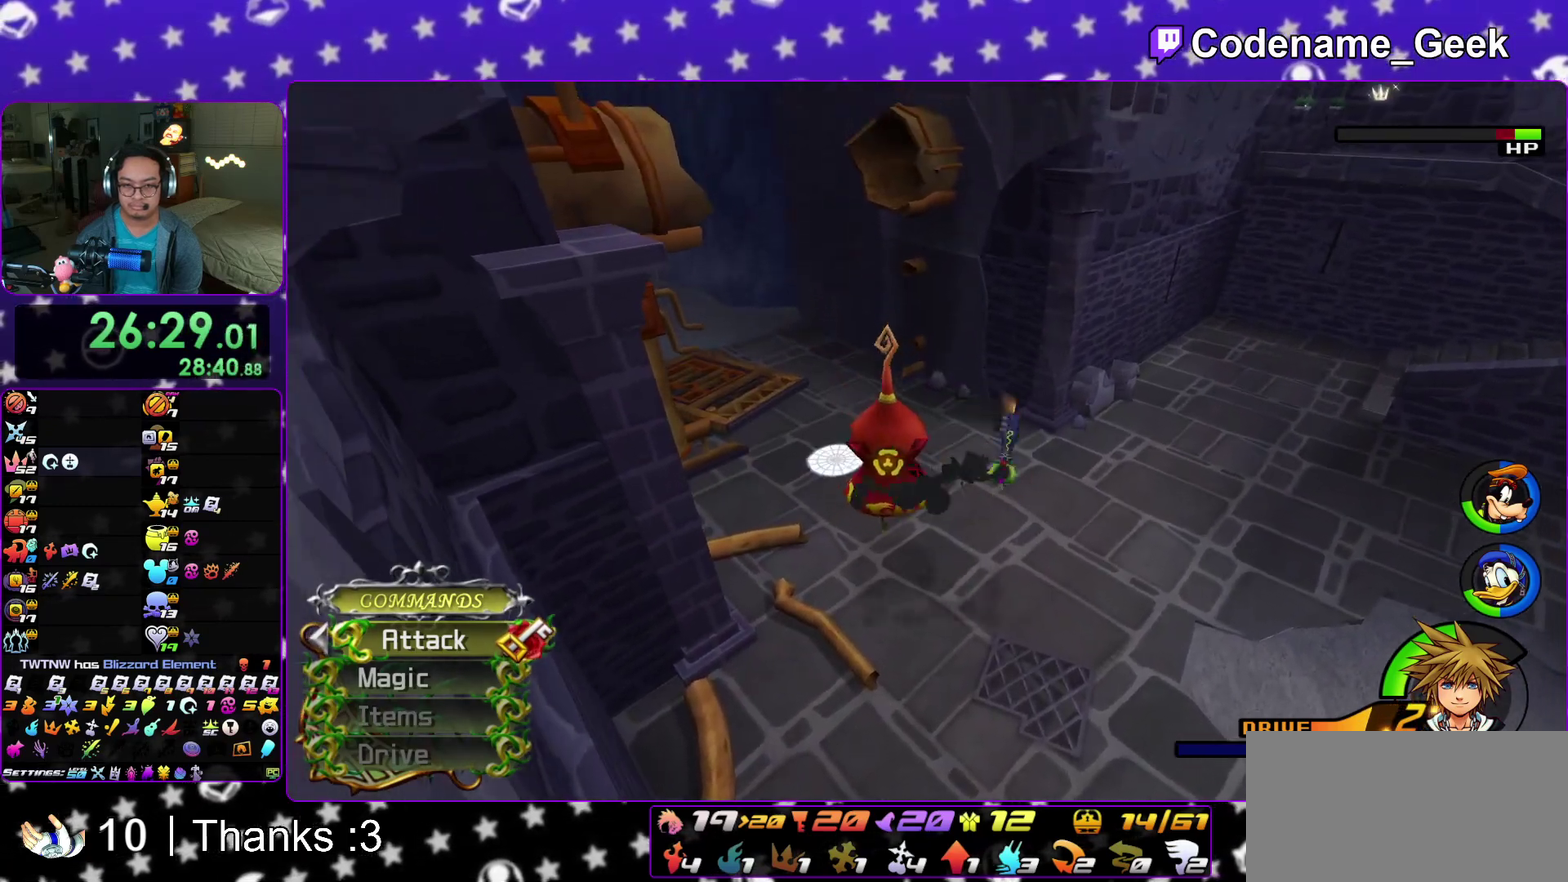
{"dt_ms": 600, "buttons": [], "left_stick": "left", "right_stick": "center", "events": [[133, "A", "up"], [217, "A", "down"], [350, "A", "up"], [367, "left_stick", "left"], [433, "A", "down"], [550, "A", "up"]]}
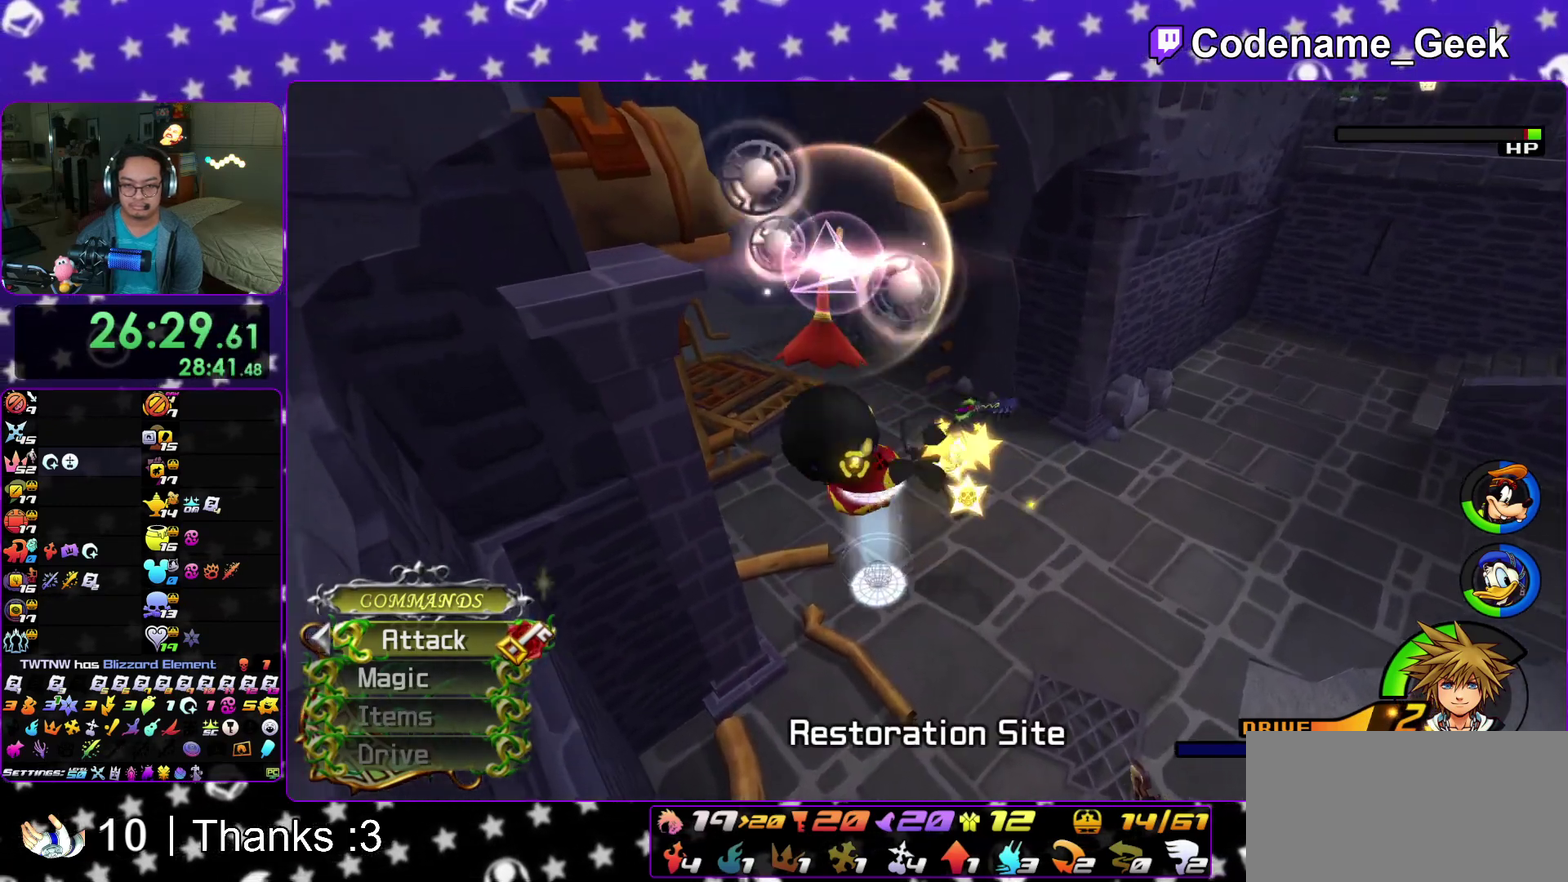
{"dt_ms": 300, "buttons": ["A"], "left_stick": "up", "right_stick": "center"}
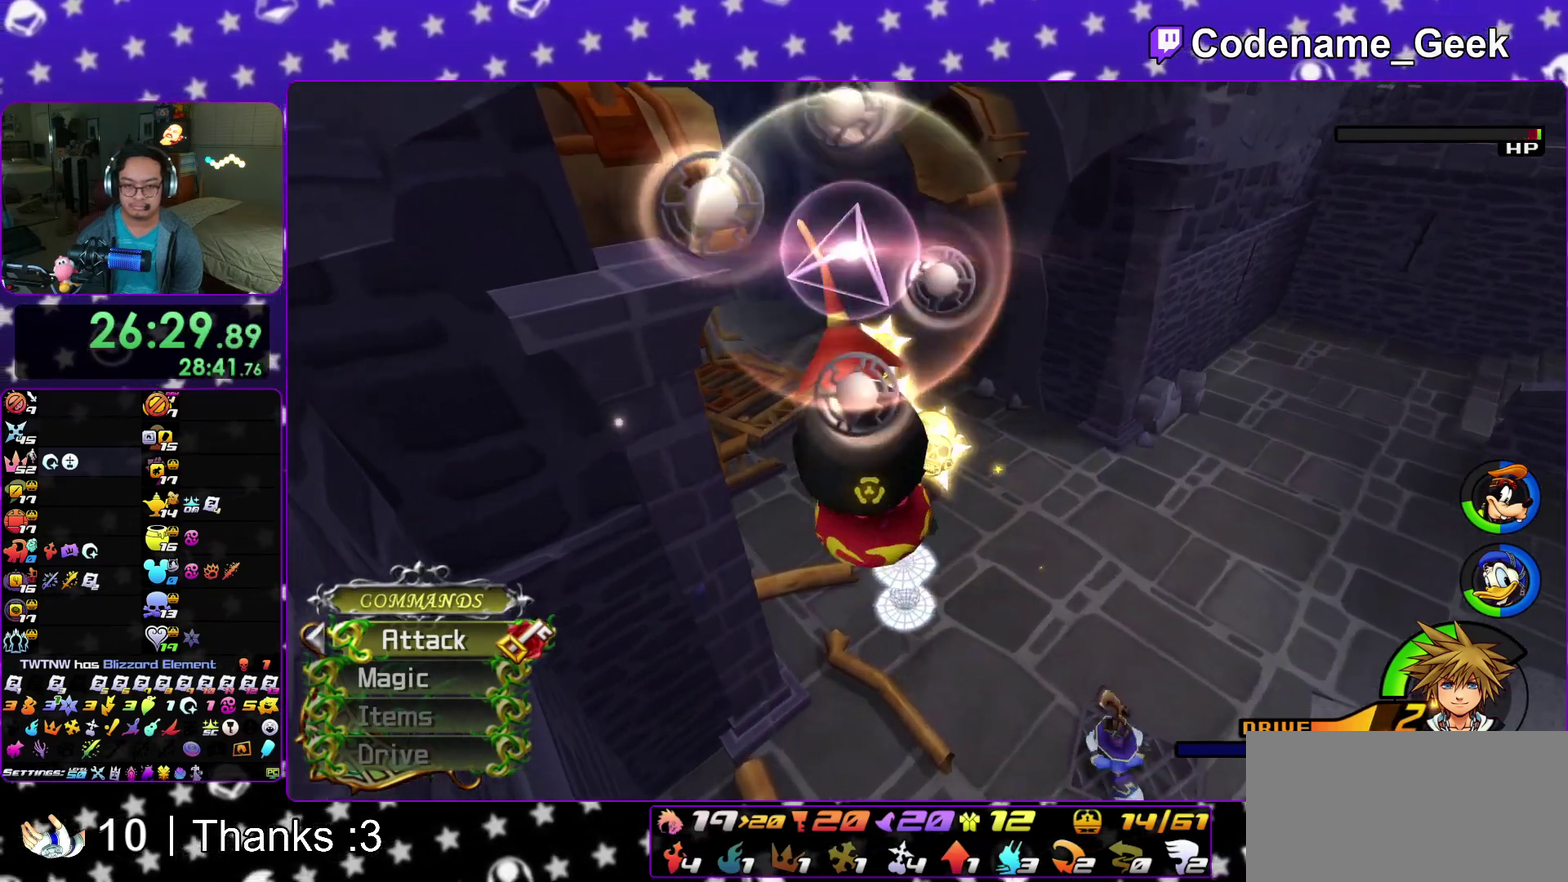
{"dt_ms": 900, "buttons": ["B"], "left_stick": "right", "right_stick": "center"}